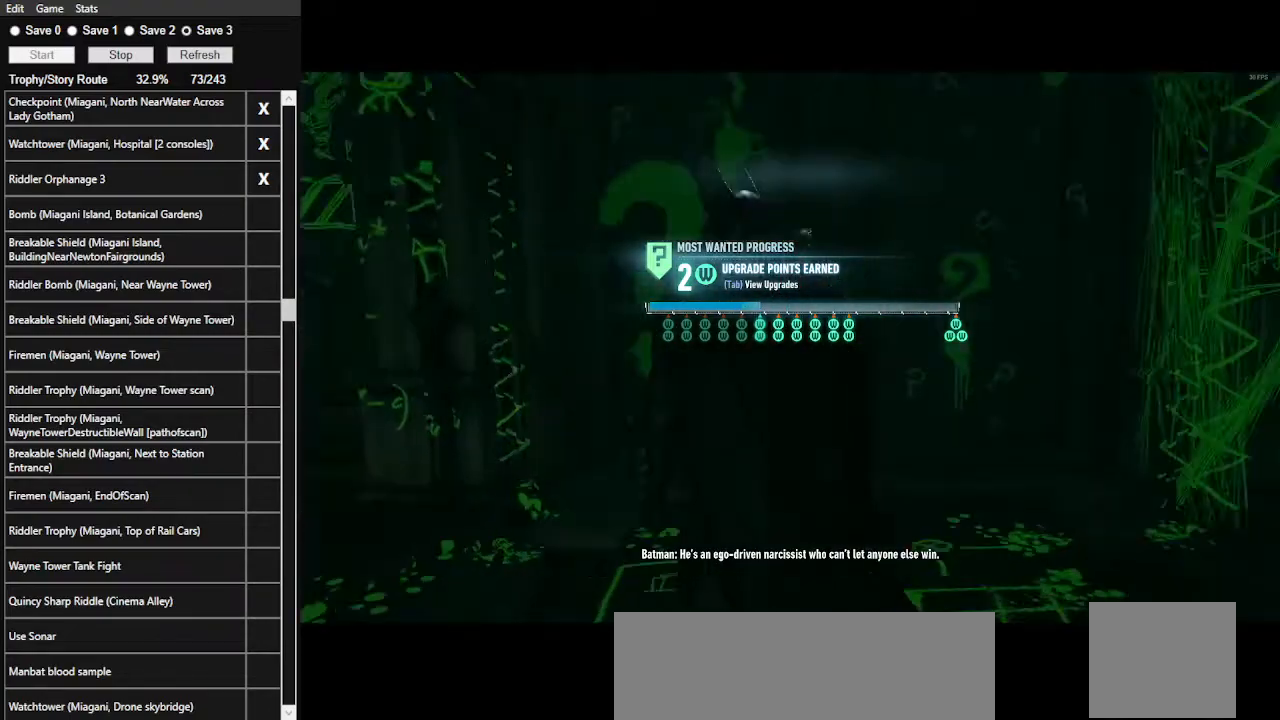
Gameplay with keyboard and mouse; each line is a JSON object with the keys and mouse buttons held at the frame after it. "events" lists presses ("down") and releases ("up") of ".", "/", "0", "1", "2", "3", "4", "5", "6", "7", "8", "9", "a", "alt_l", "alt_r", "b", "backslash", "backspace", "c", "caps_lock", "comma", "ctrl_l", "ctrl_r", "d", "e", "equals", "f", "g", "h", "i", "j", "k", "l", "lbracket", "m", "minus", "n", "o", "p", "q", "quote", "r", "rbracket", "return", "s", "semicolon", "shift_l", "shift_r", "space", "super_l", "super_r", "t", "tab", "tilde", "u", "v", "w", "x", "y", "z", "mouse_left", "mouse_wheel" and "mouse_right" between this image and that frame as [ms after this image, input, new state], when the widget could be followed in between. "mouse_left", "mouse_wheel", "mouse_right" = the "left", "wheel", "right" buttons of the "mouse" list. No other keys are recorded. "wheel" means that the mouse wheel is clicked or scrolled. Not read: mouse_move.
{"keys": [], "mouse": [], "events": []}
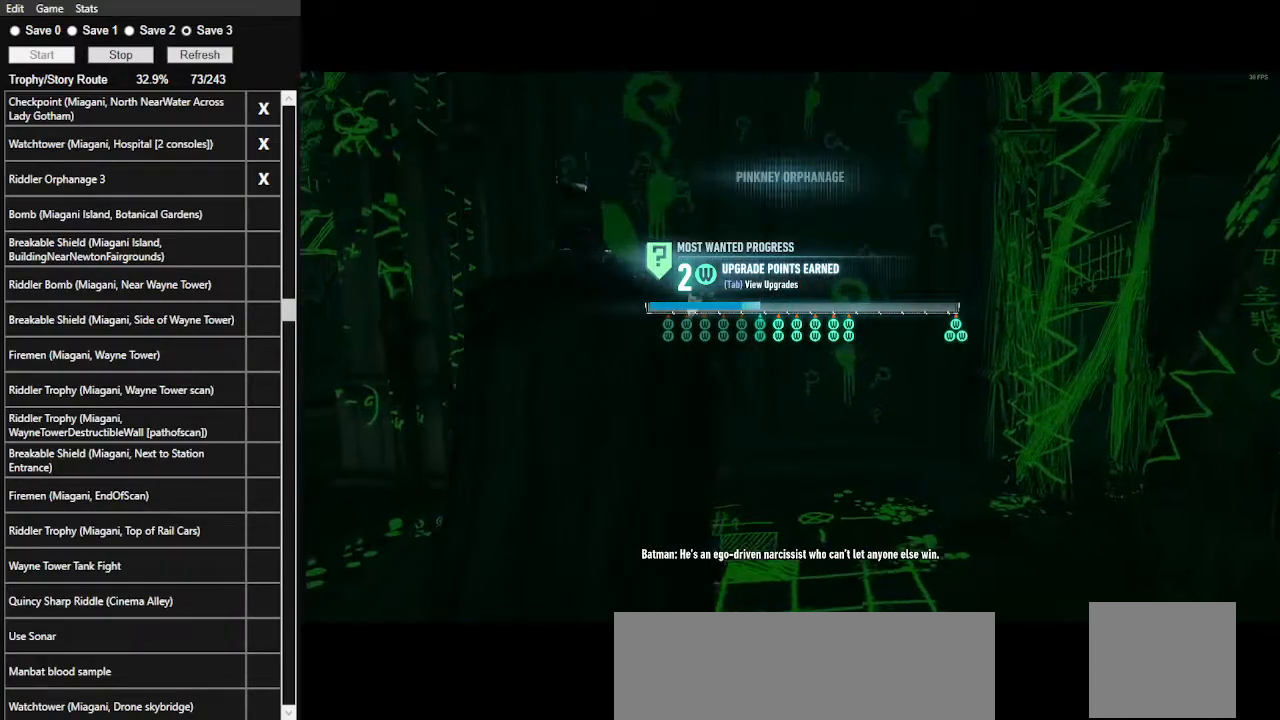
{"keys": ["s"], "mouse": [], "events": [[167, "s", "down"]]}
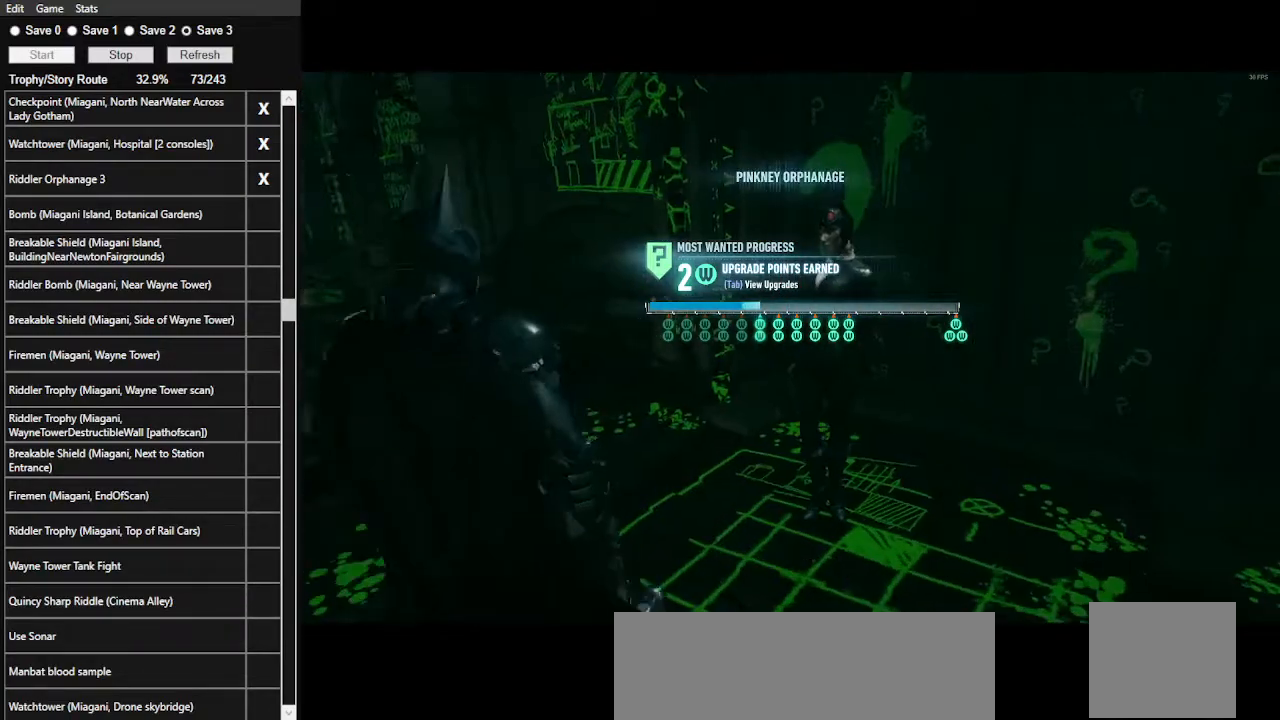
{"keys": ["a", "w"], "mouse": [], "events": [[134, "a", "down"], [200, "s", "up"], [367, "w", "down"]]}
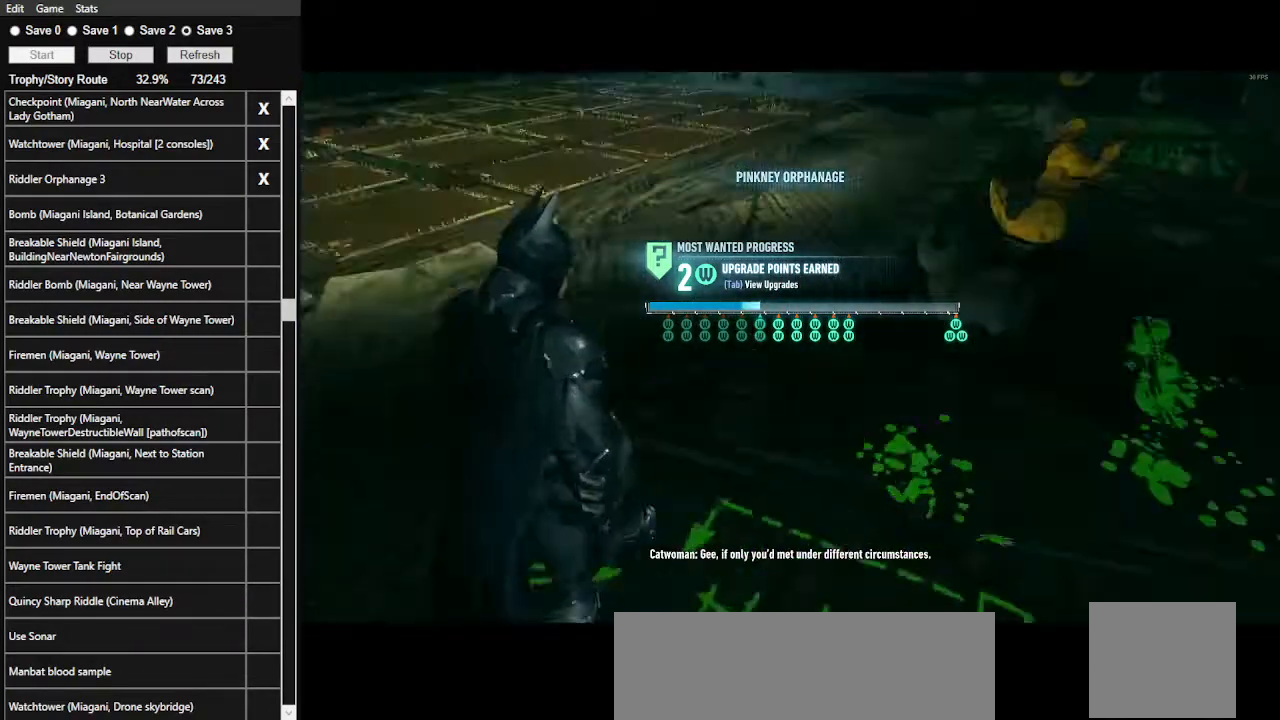
{"keys": ["d", "space", "w"], "mouse": [], "events": [[34, "a", "up"], [34, "space", "down"], [434, "d", "down"]]}
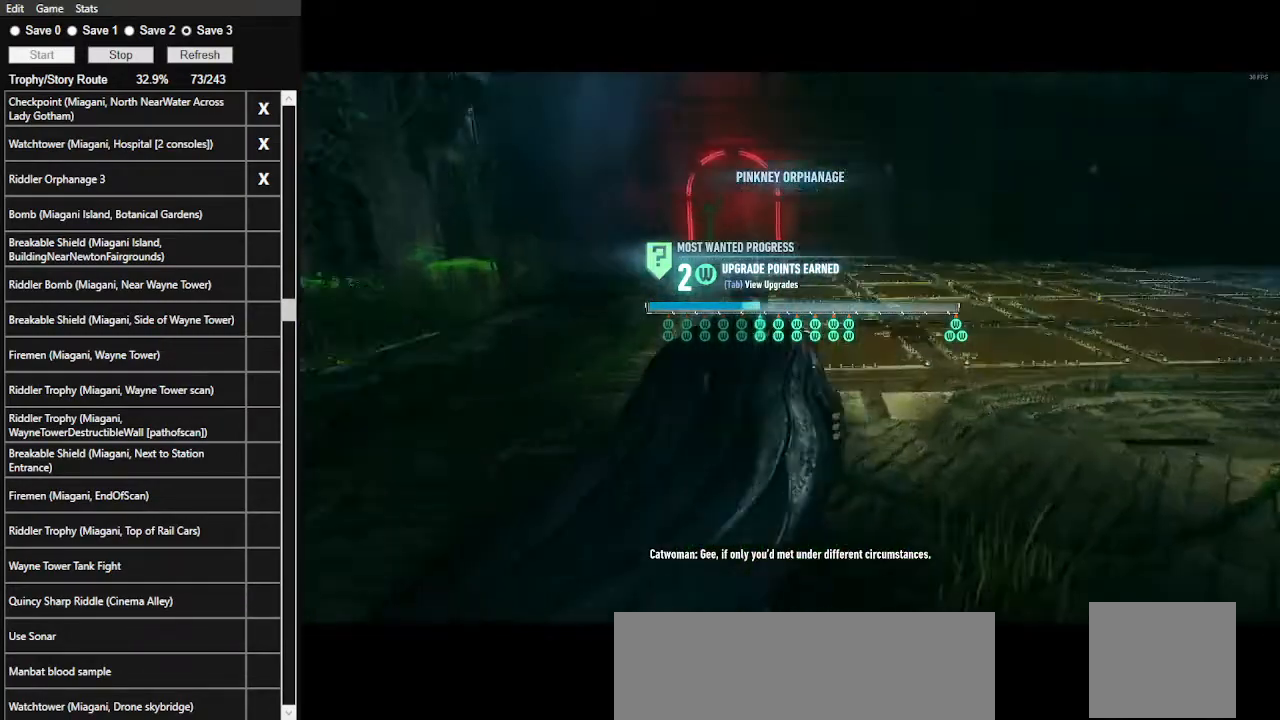
{"keys": ["d", "space", "w"], "mouse": [], "events": []}
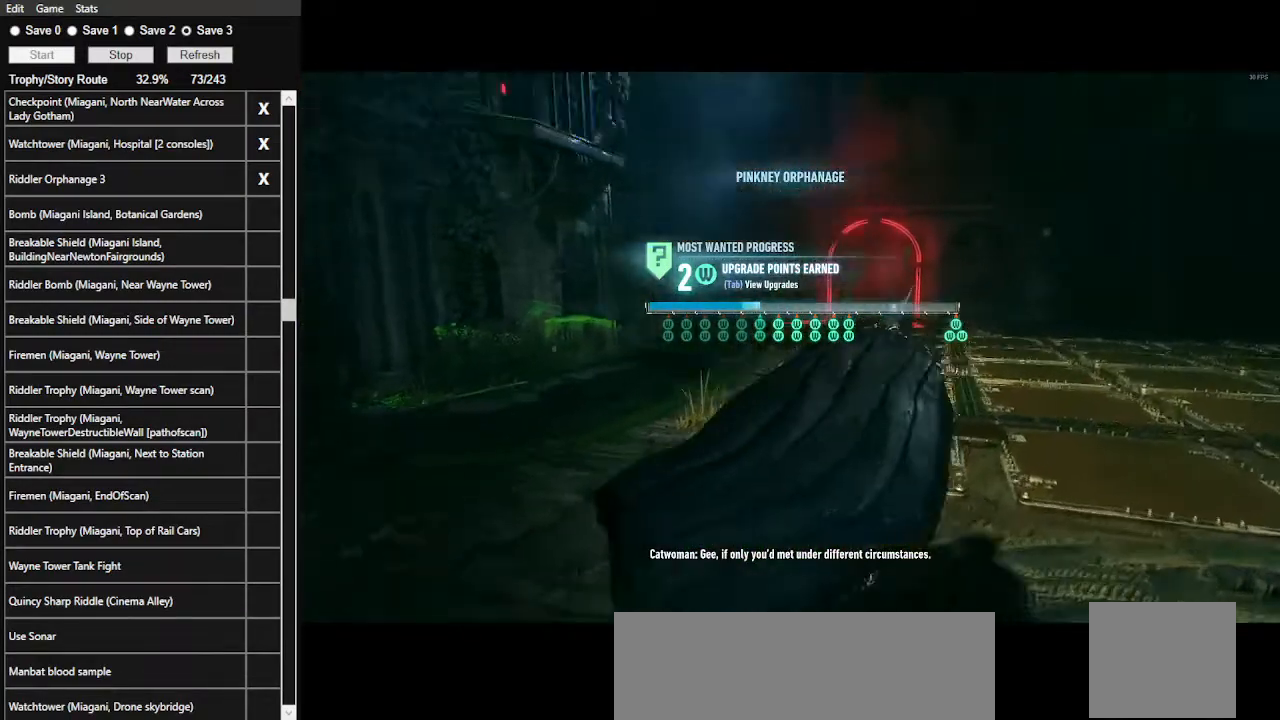
{"keys": ["d", "s", "space"], "mouse": [], "events": [[67, "w", "up"], [334, "s", "down"]]}
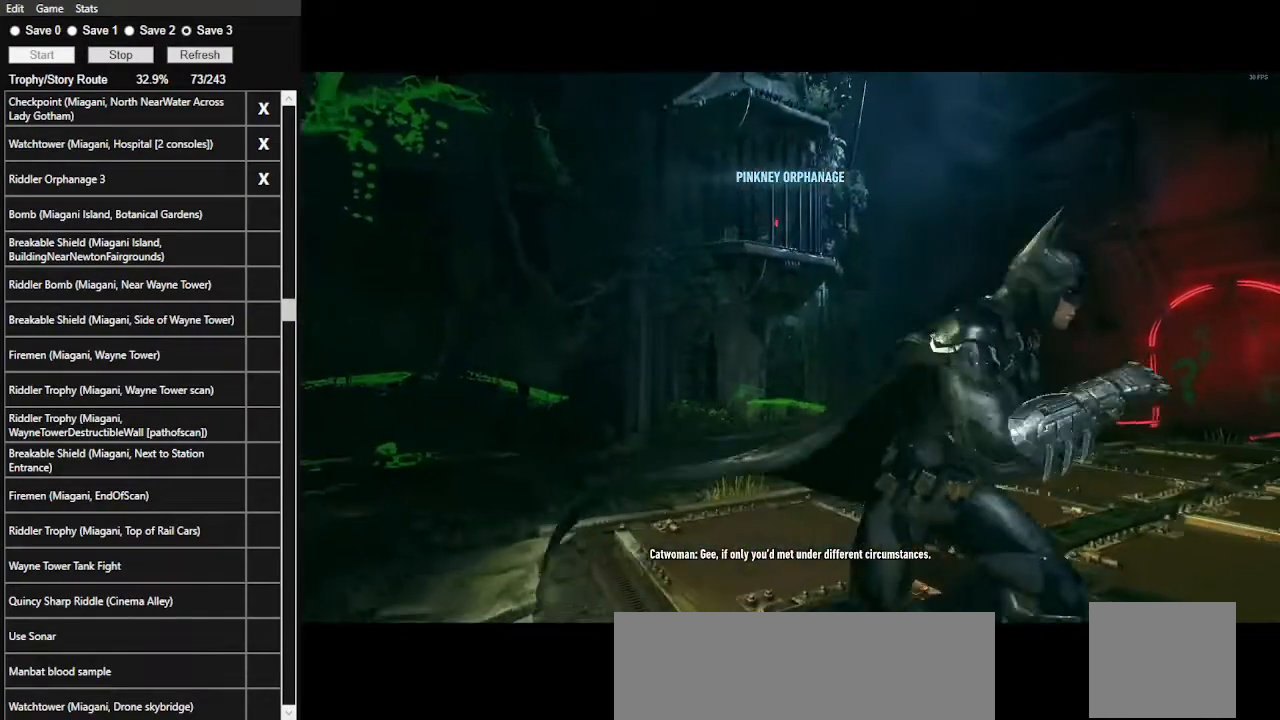
{"keys": [], "mouse": [], "events": [[200, "d", "up"], [367, "space", "up"], [400, "s", "up"]]}
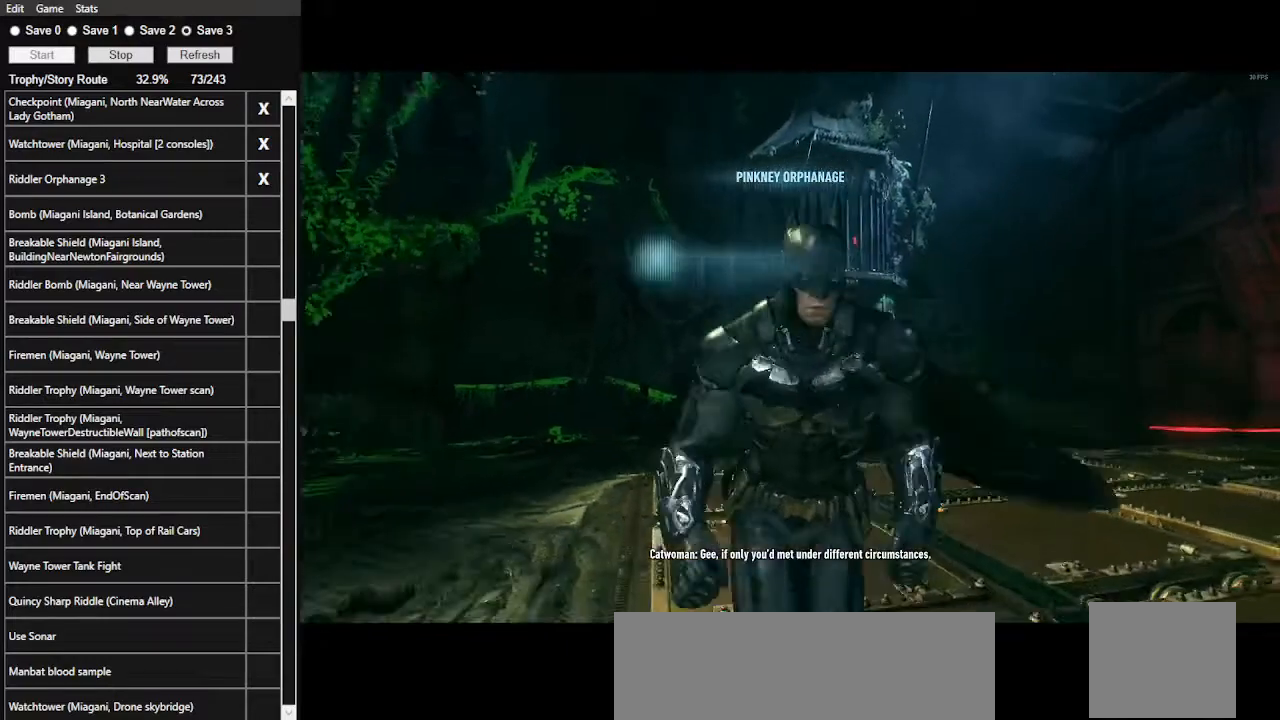
{"keys": ["d", "w"], "mouse": [], "events": [[67, "d", "down"], [67, "w", "down"]]}
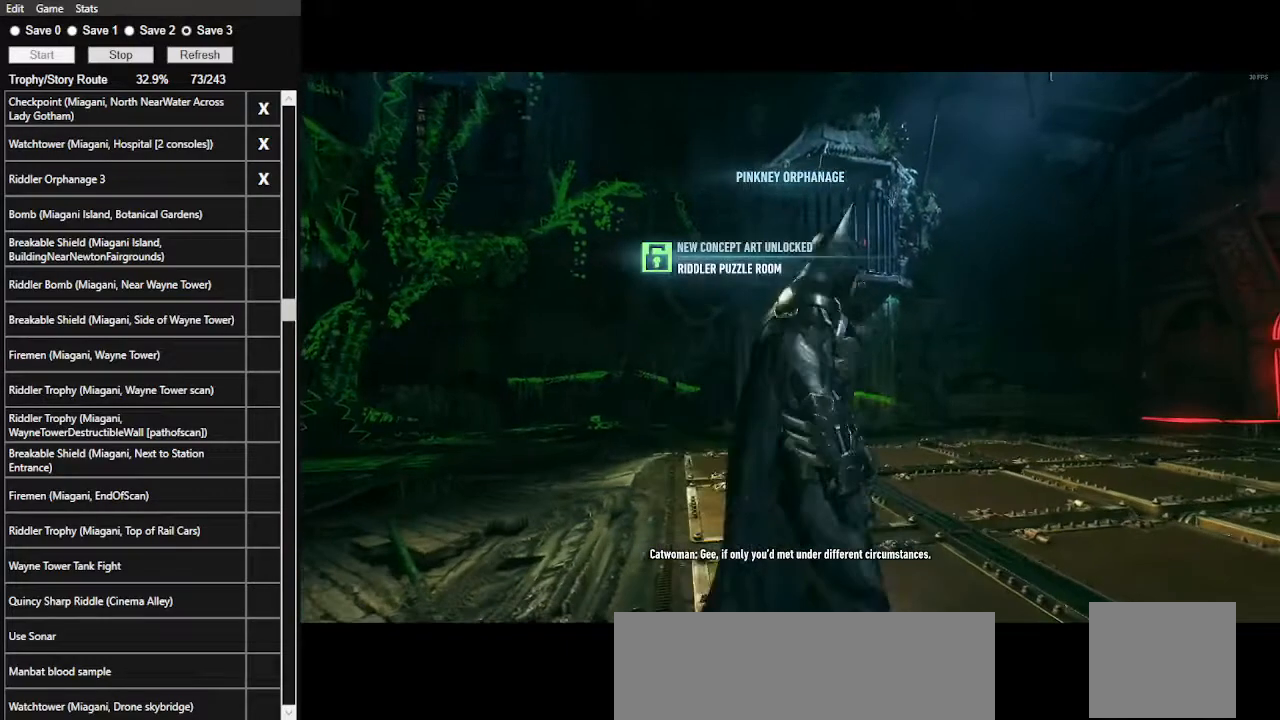
{"keys": [], "mouse": [], "events": [[134, "d", "up"], [200, "w", "up"]]}
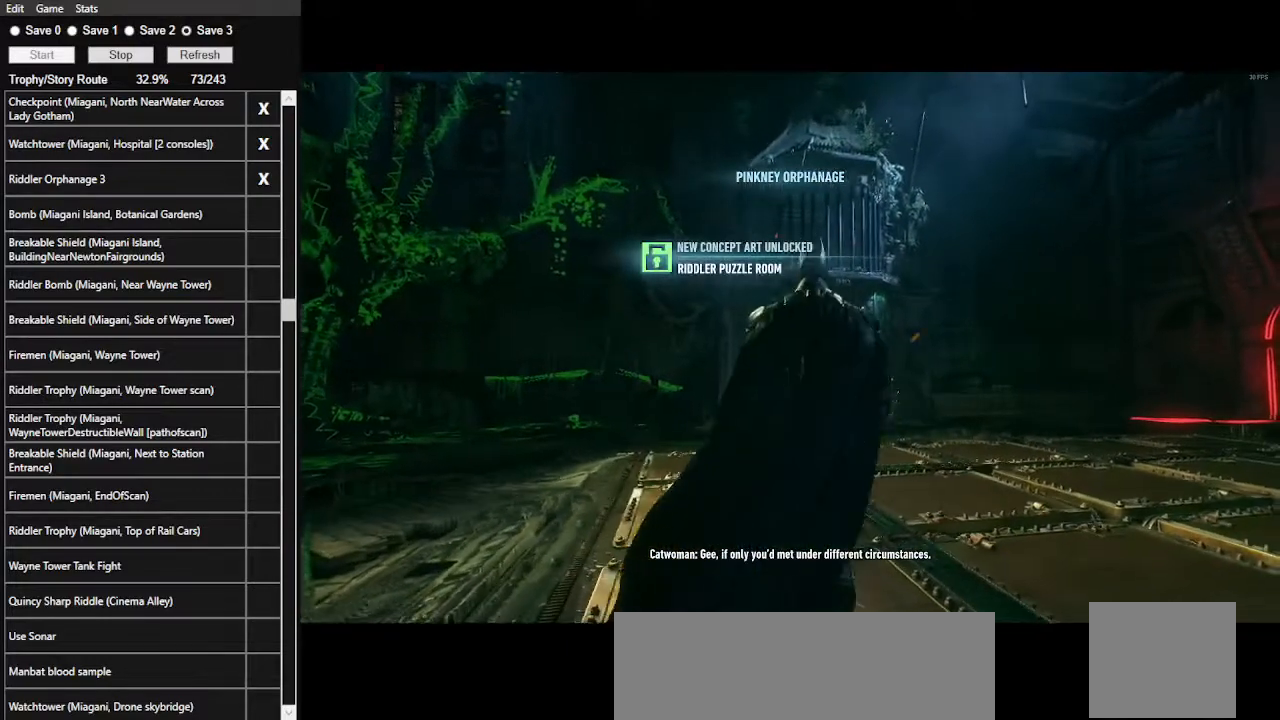
{"keys": [], "mouse": [], "events": []}
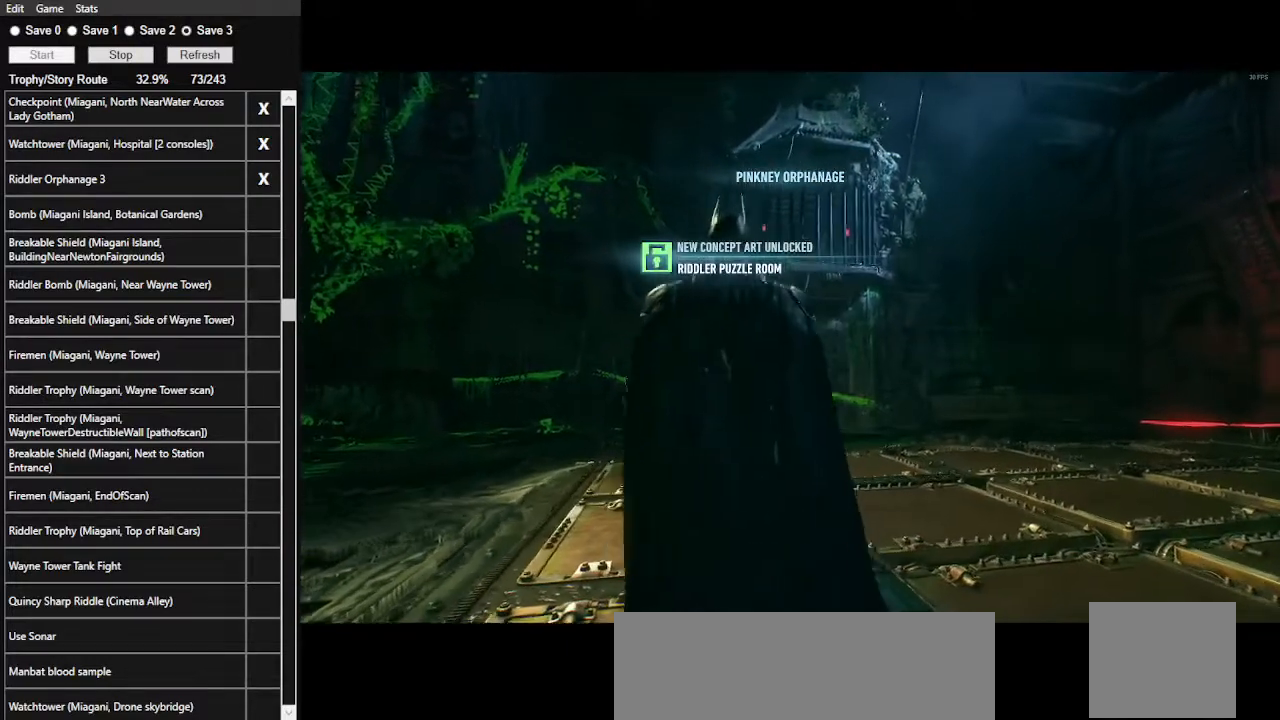
{"keys": [], "mouse": [], "events": []}
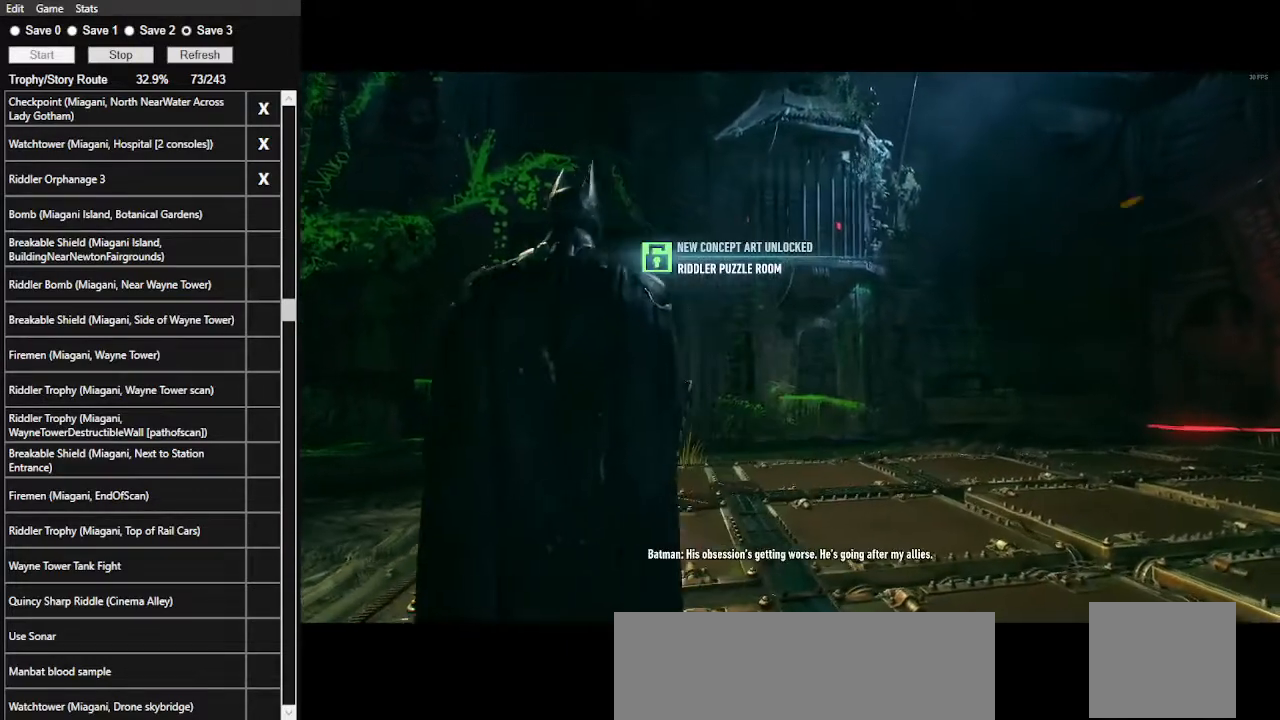
{"keys": [], "mouse": [], "events": []}
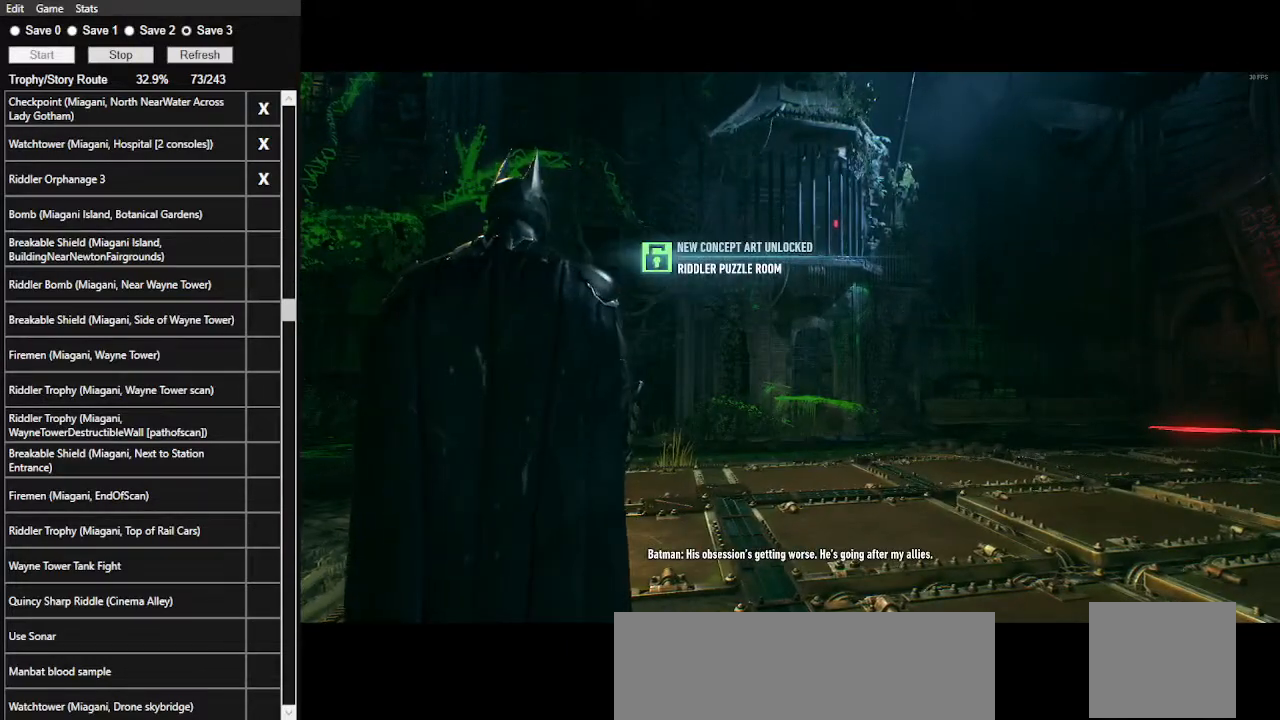
{"keys": [], "mouse": [], "events": []}
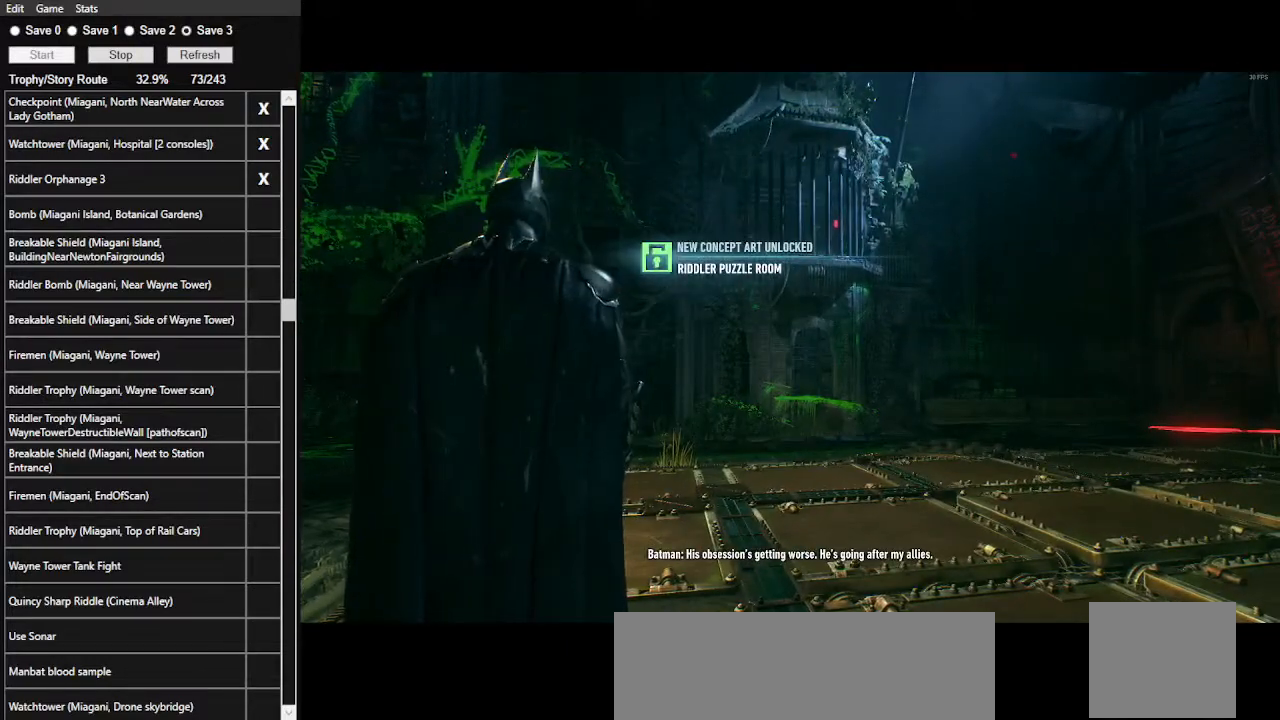
{"keys": [], "mouse": [], "events": []}
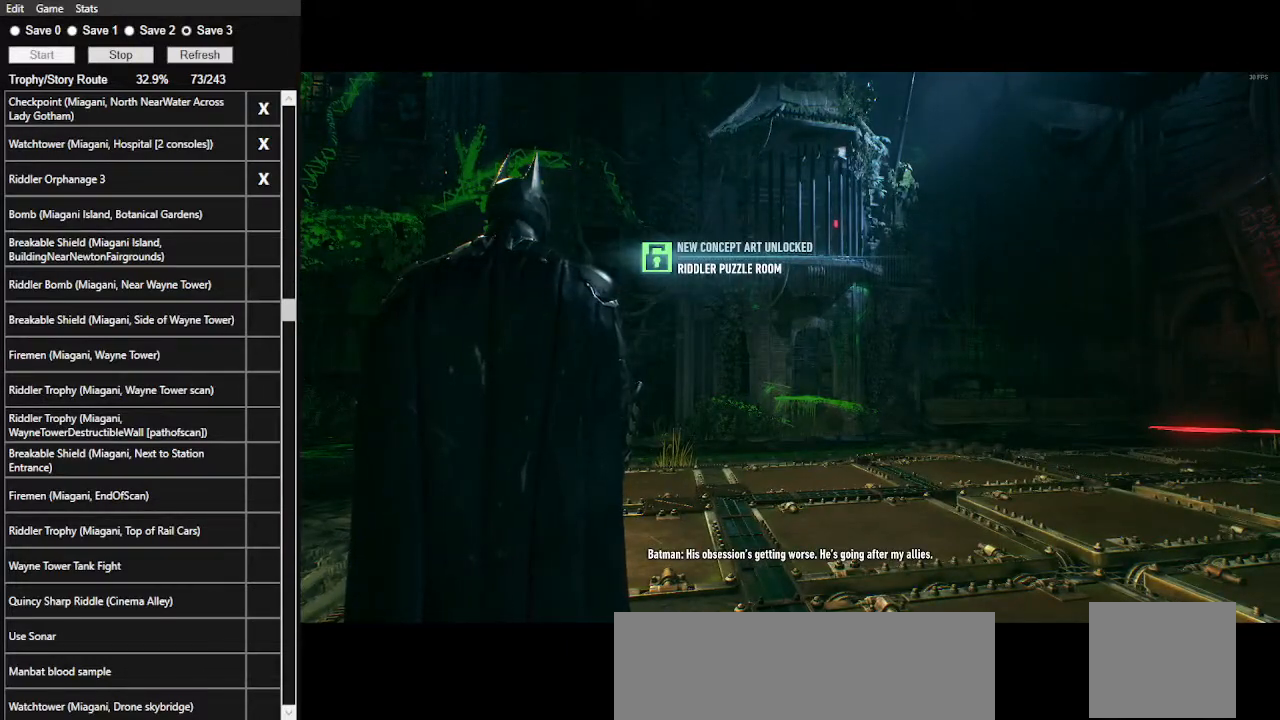
{"keys": [], "mouse": [], "events": []}
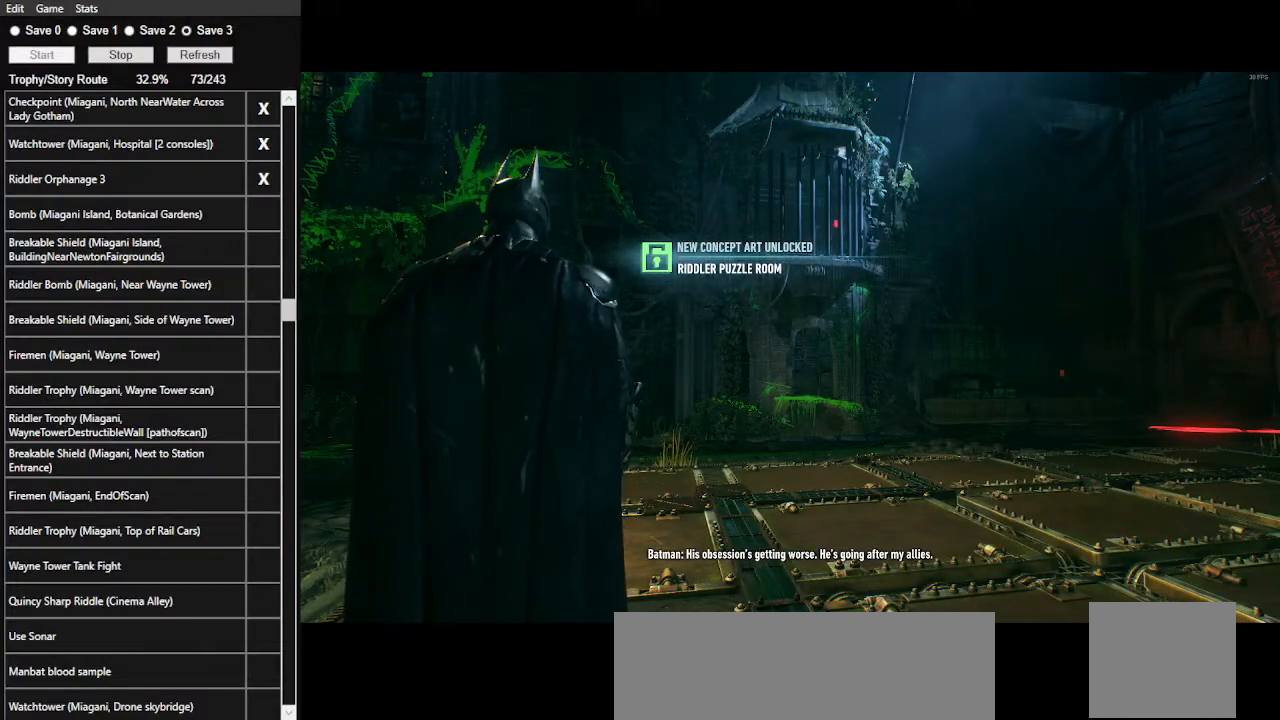
{"keys": [], "mouse": [], "events": [[34, "d", "down"], [200, "d", "up"]]}